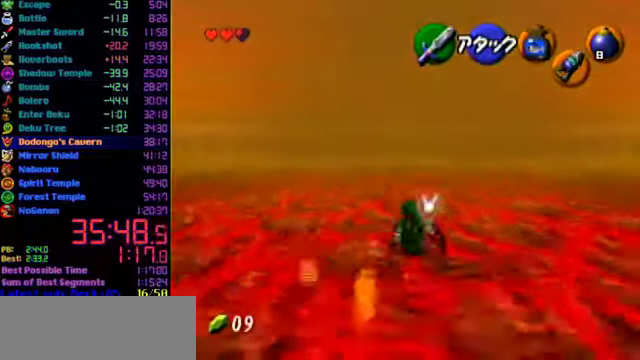
Gameplay with a controller (Nintendo layout); each line is a JSON object with the inputs held at the frame after it. "events" lists button and stick changes between this image and that frame as [ms after this image, input, new state], when the widget could be followed in between. Not read: L3 R3.
{"buttons": [], "left_stick": "up", "events": [[66, "A", "up"], [233, "A", "down"], [300, "A", "up"]]}
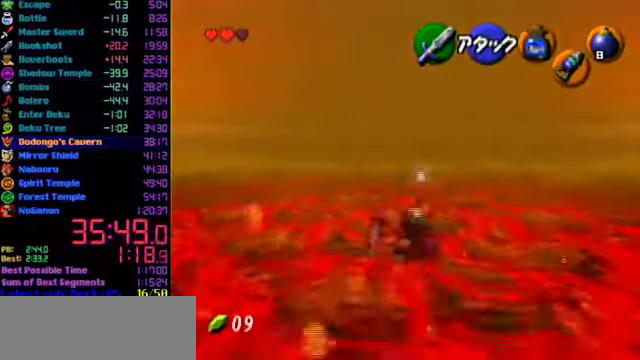
{"buttons": ["A"], "left_stick": "up", "events": [[333, "A", "down"], [400, "A", "up"], [466, "A", "down"]]}
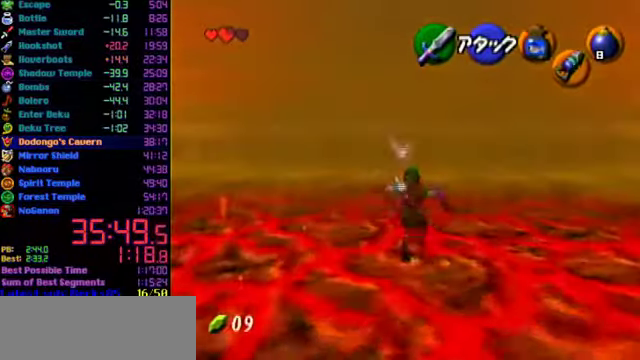
{"buttons": ["L1"], "left_stick": "down-left", "events": [[33, "A", "up"], [233, "L1", "down"], [266, "left_stick", "center"], [400, "left_stick", "down-left"]]}
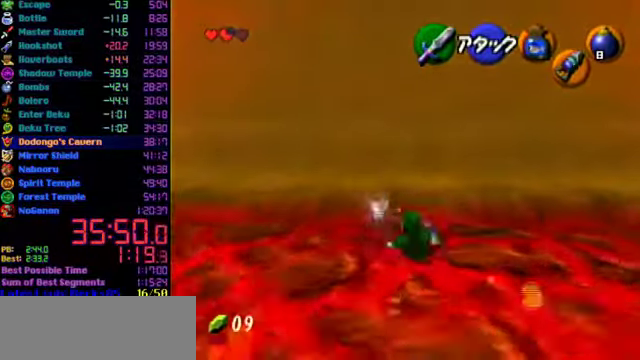
{"buttons": [], "left_stick": "down-left", "events": [[366, "L1", "up"]]}
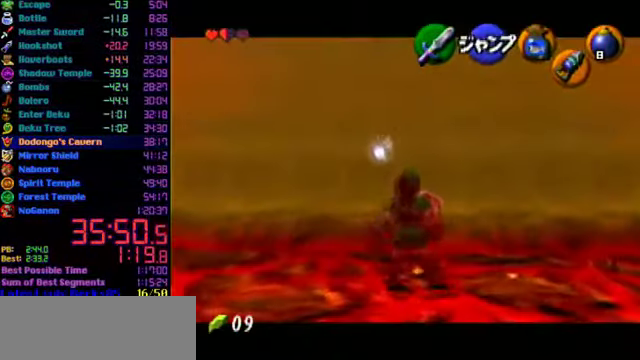
{"buttons": [], "left_stick": "up-right", "events": [[33, "left_stick", "down"], [200, "left_stick", "down-right"], [366, "left_stick", "right"], [466, "left_stick", "up-right"]]}
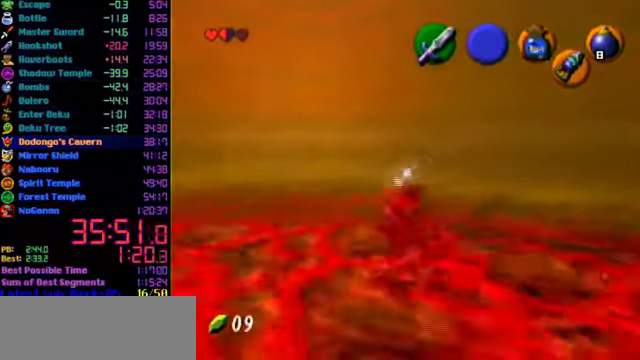
{"buttons": [], "left_stick": "down-left", "events": [[66, "left_stick", "up"], [200, "left_stick", "up-left"], [333, "left_stick", "left"], [433, "left_stick", "down-left"]]}
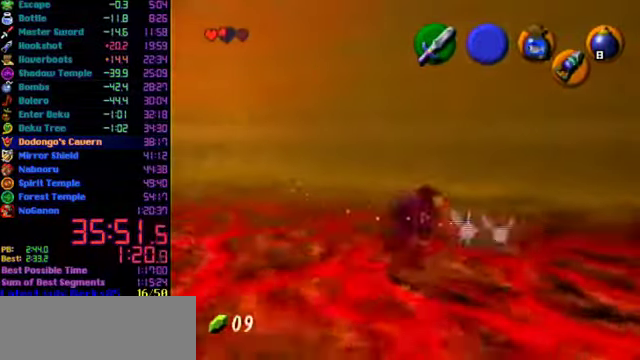
{"buttons": [], "left_stick": "right", "events": [[133, "left_stick", "down"], [266, "left_stick", "down-right"], [500, "left_stick", "right"]]}
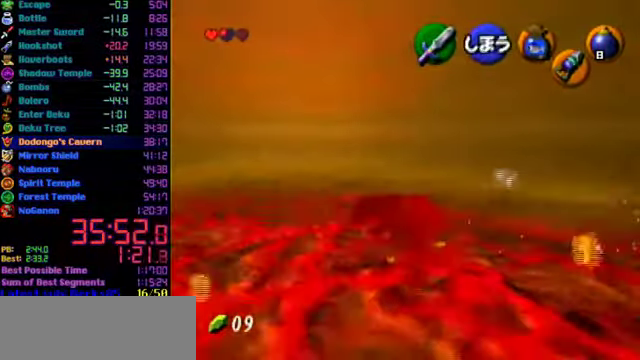
{"buttons": [], "left_stick": "left", "events": [[166, "left_stick", "up-right"], [266, "left_stick", "up"], [366, "left_stick", "up-left"], [500, "left_stick", "left"]]}
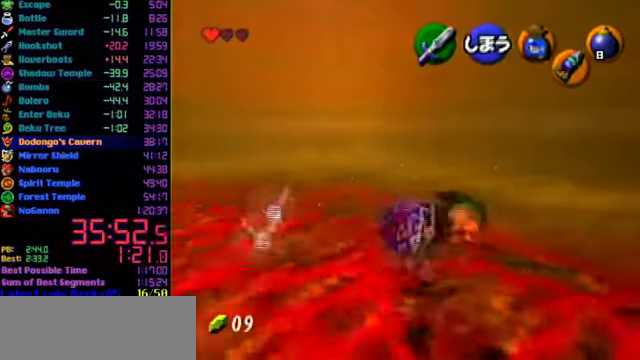
{"buttons": [], "left_stick": "down-right", "events": [[133, "left_stick", "down-left"], [333, "left_stick", "down"], [433, "left_stick", "down-right"]]}
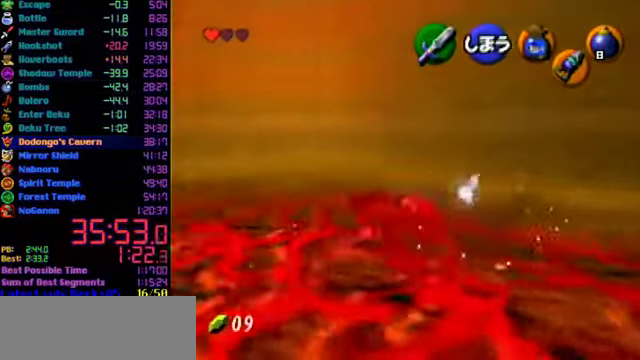
{"buttons": [], "left_stick": "up-right", "events": [[300, "left_stick", "right"], [400, "left_stick", "up-right"]]}
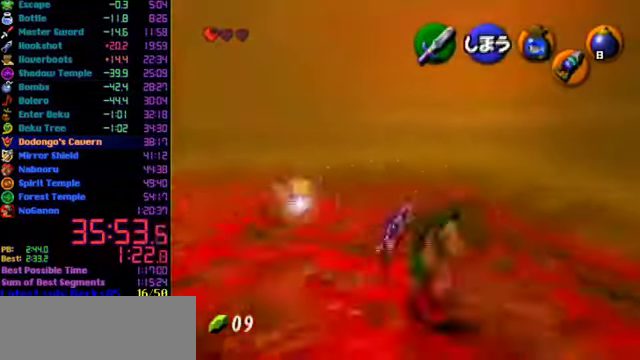
{"buttons": [], "left_stick": "up-right", "events": [[200, "left_stick", "center"], [500, "left_stick", "up-right"]]}
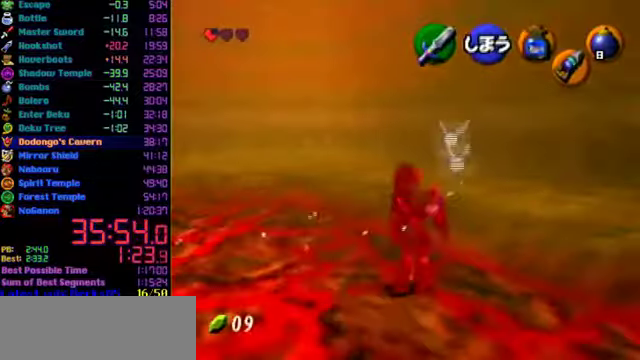
{"buttons": [], "left_stick": "up-right", "events": [[234, "A", "down"], [367, "A", "up"]]}
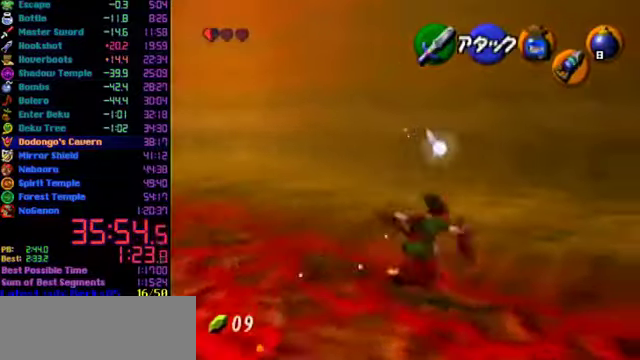
{"buttons": ["L1"], "left_stick": "center", "events": [[267, "left_stick", "center"], [367, "left_stick", "right"], [467, "left_stick", "center"], [500, "L1", "down"]]}
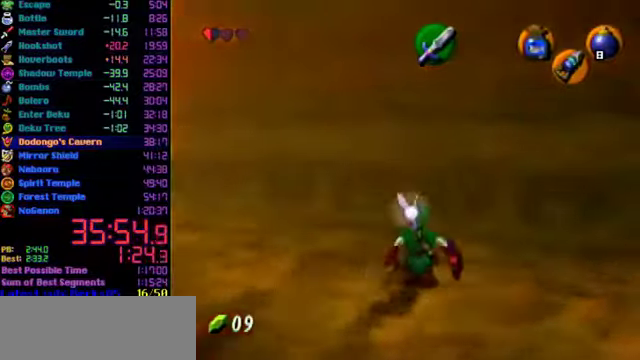
{"buttons": [], "left_stick": "center", "events": [[134, "L1", "up"]]}
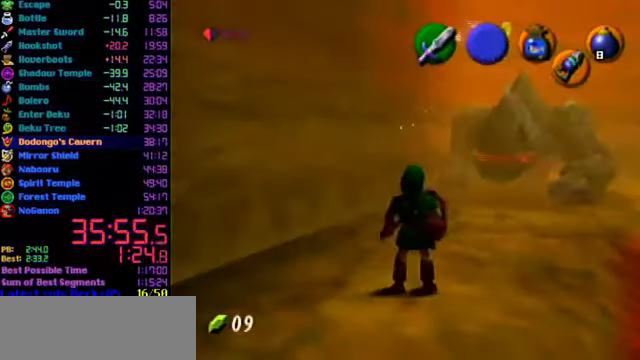
{"buttons": [], "left_stick": "up-right", "events": [[34, "left_stick", "right"], [100, "left_stick", "up-right"]]}
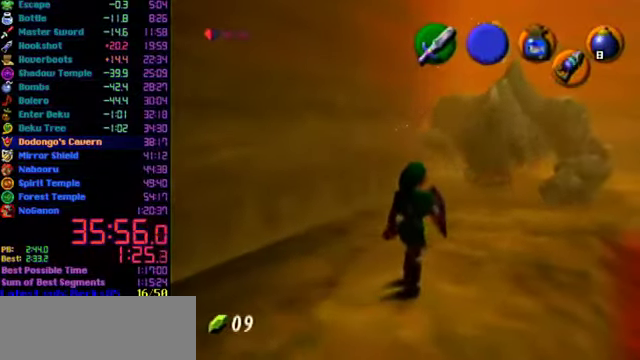
{"buttons": [], "left_stick": "up-right", "events": []}
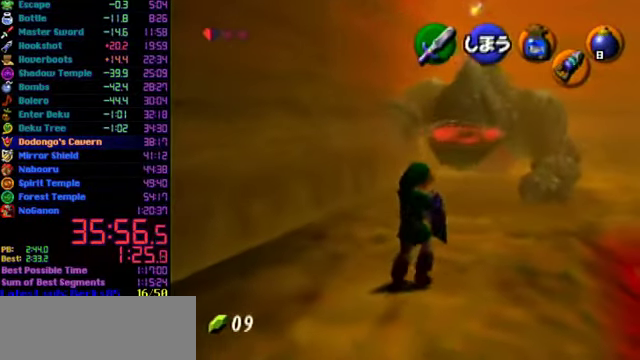
{"buttons": [], "left_stick": "up-right", "events": []}
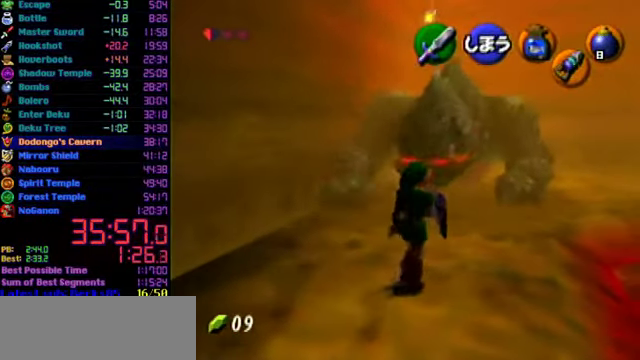
{"buttons": [], "left_stick": "up", "events": [[134, "left_stick", "up"], [267, "left_stick", "center"], [500, "left_stick", "up"]]}
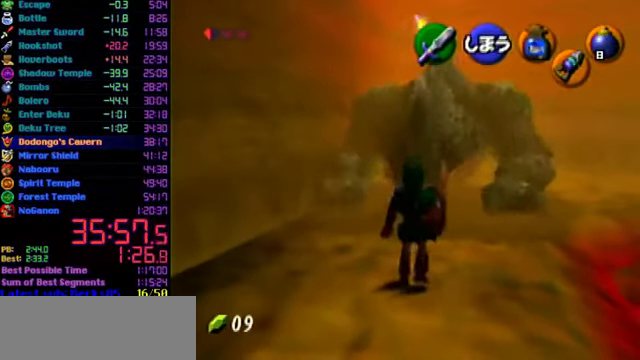
{"buttons": ["C_RIGHT"], "left_stick": "up"}
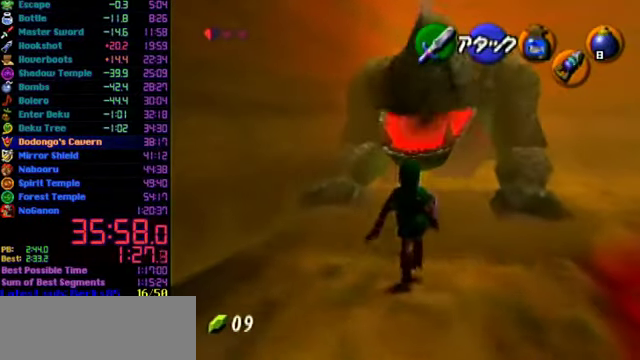
{"buttons": [], "left_stick": "down"}